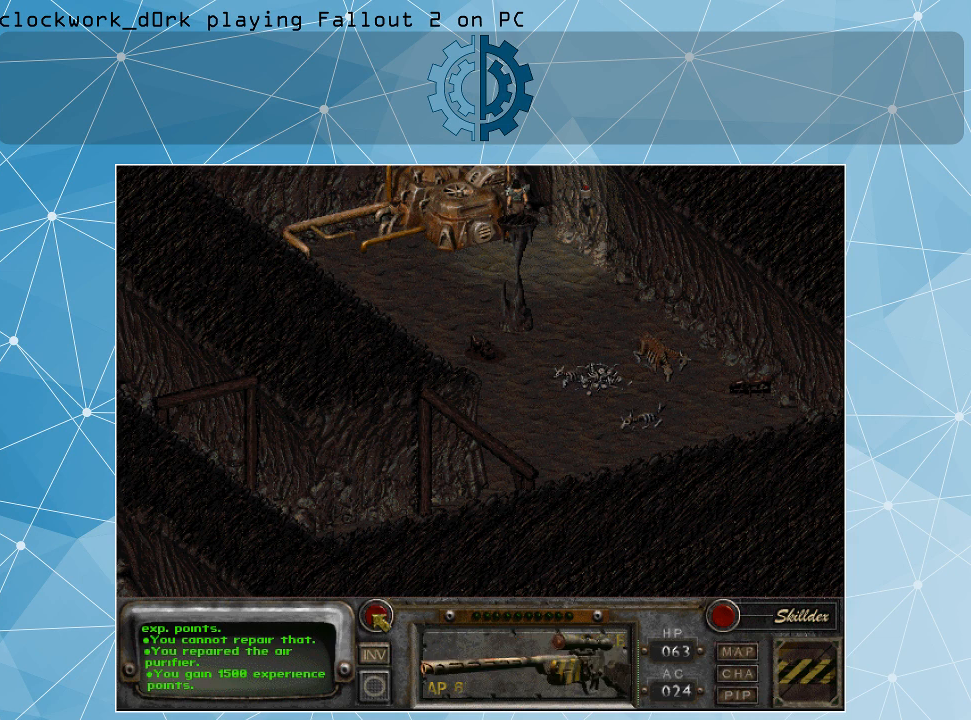
Gameplay with keyboard and mouse; each line is a JSON object with the keys and mouse buttons held at the frame after it. "events" lists presses ("down") and releases ("up") of ".", "/", "0", "1", "2", "3", "4", "5", "6", "7", "8", "9", "a", "alt_l", "alt_r", "b", "backslash", "backspace", "c", "caps_lock", "comma", "ctrl_l", "ctrl_r", "d", "e", "equals", "f", "g", "h", "i", "j", "k", "l", "lbracket", "m", "minus", "n", "o", "p", "q", "quote", "r", "rbracket", "return", "s", "semicolon", "shift_l", "shift_r", "space", "super_l", "super_r", "t", "tab", "tilde", "u", "v", "w", "x", "y", "z", "mouse_left" and "mouse_right" between this image and that frame as [ms after this image, input, new state], when the widget could be followed in between. "mouse_left", "mouse_right" = the "left", "right" buttons of the "mouse" list. No other keys are recorded. Not read: mouse_move.
{"keys": [], "mouse": [], "events": [[34, "mouse_left", "up"]]}
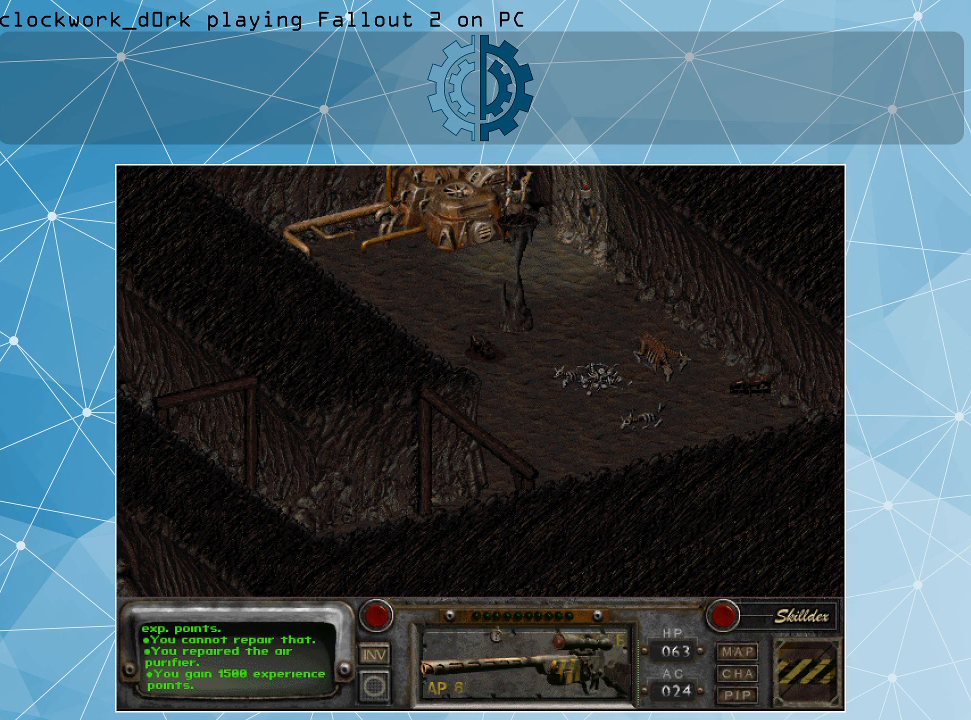
{"keys": [], "mouse": [], "events": [[334, "mouse_left", "down"], [400, "mouse_left", "up"]]}
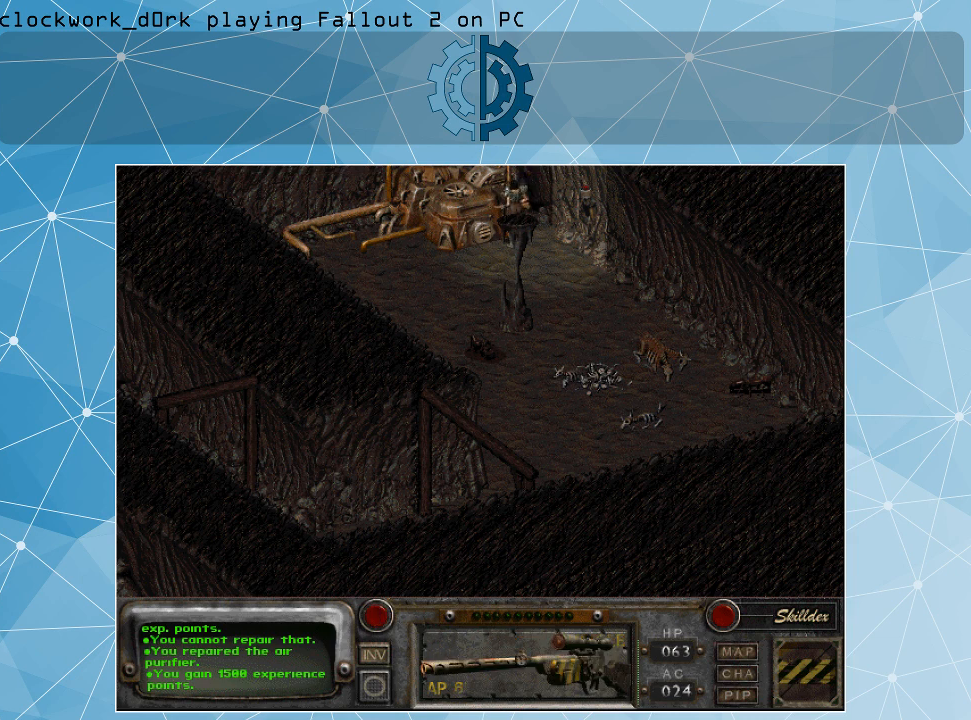
{"keys": [], "mouse": [], "events": []}
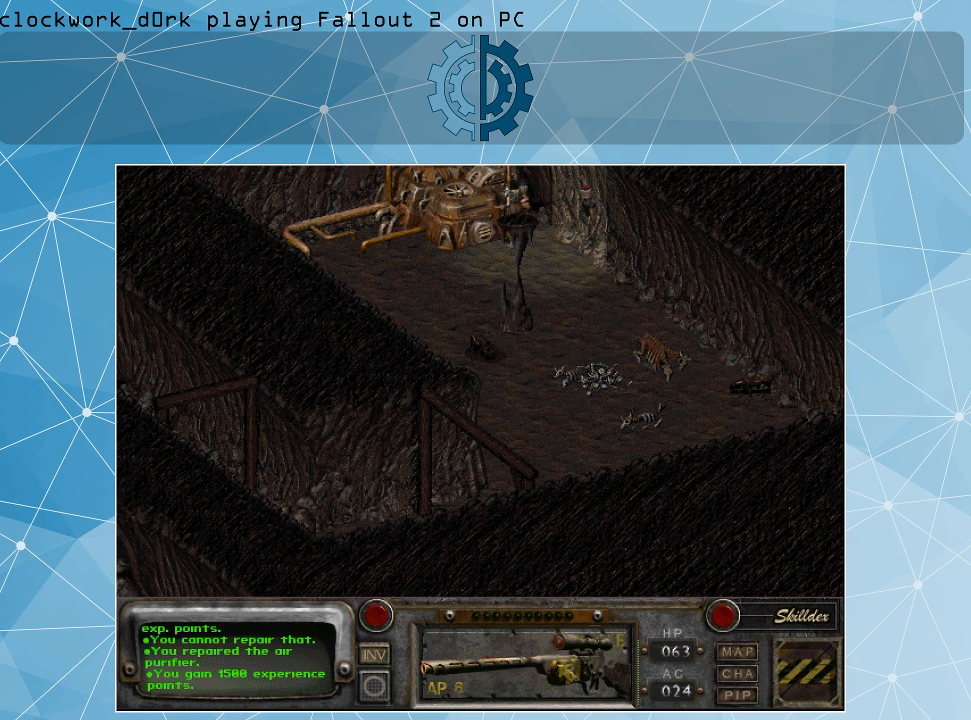
{"keys": [], "mouse": [], "events": []}
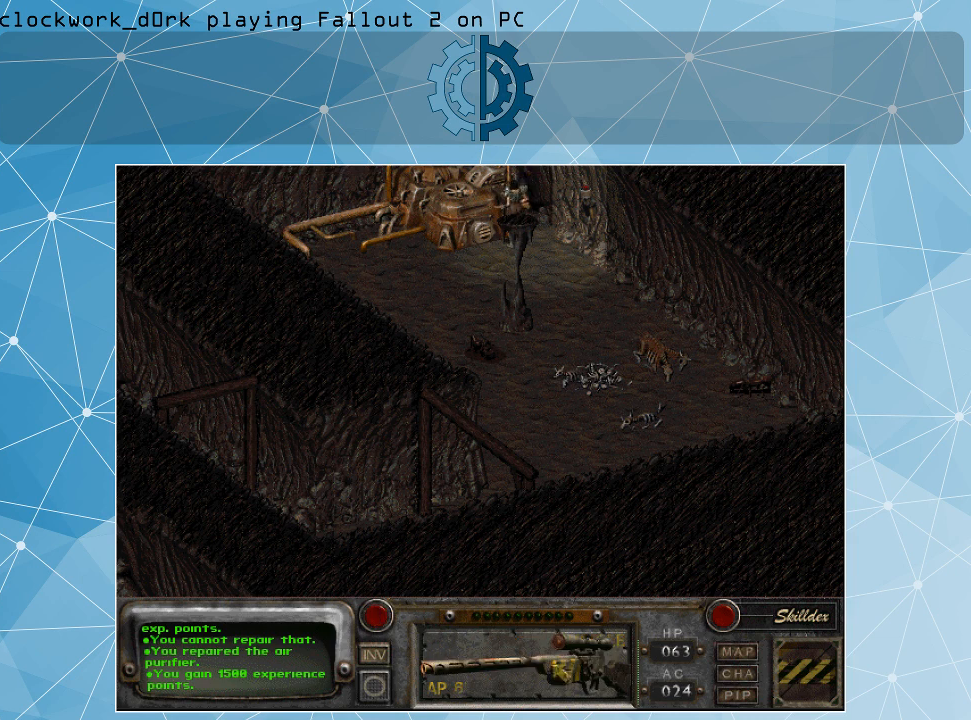
{"keys": [], "mouse": [], "events": []}
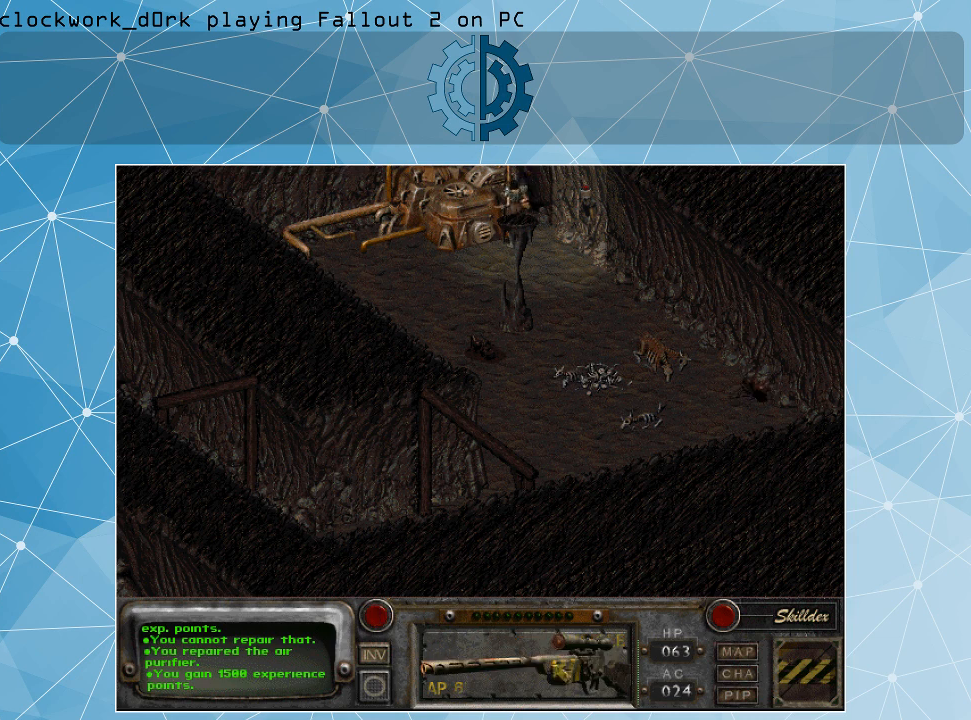
{"keys": [], "mouse": [], "events": [[200, "mouse_left", "down"], [300, "mouse_left", "up"]]}
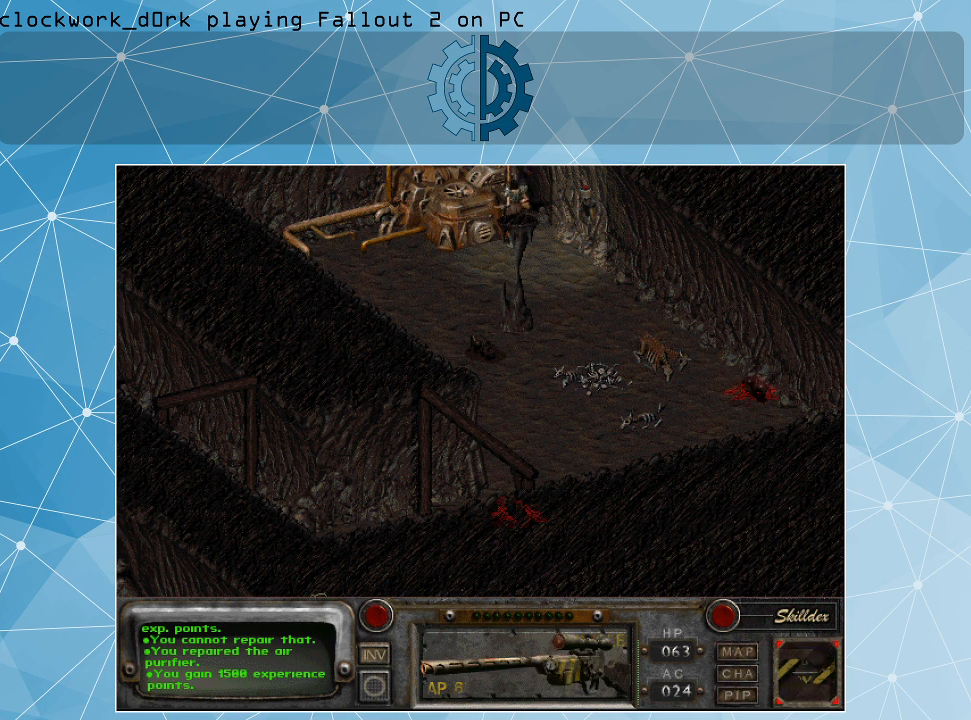
{"keys": [], "mouse": [], "events": []}
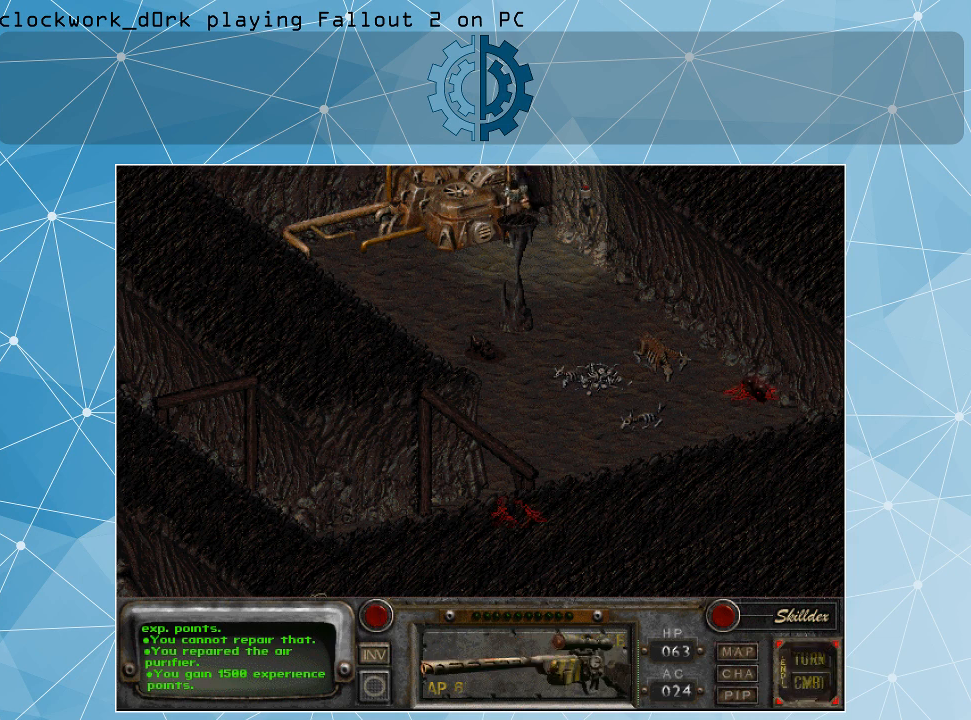
{"keys": [], "mouse": [], "events": []}
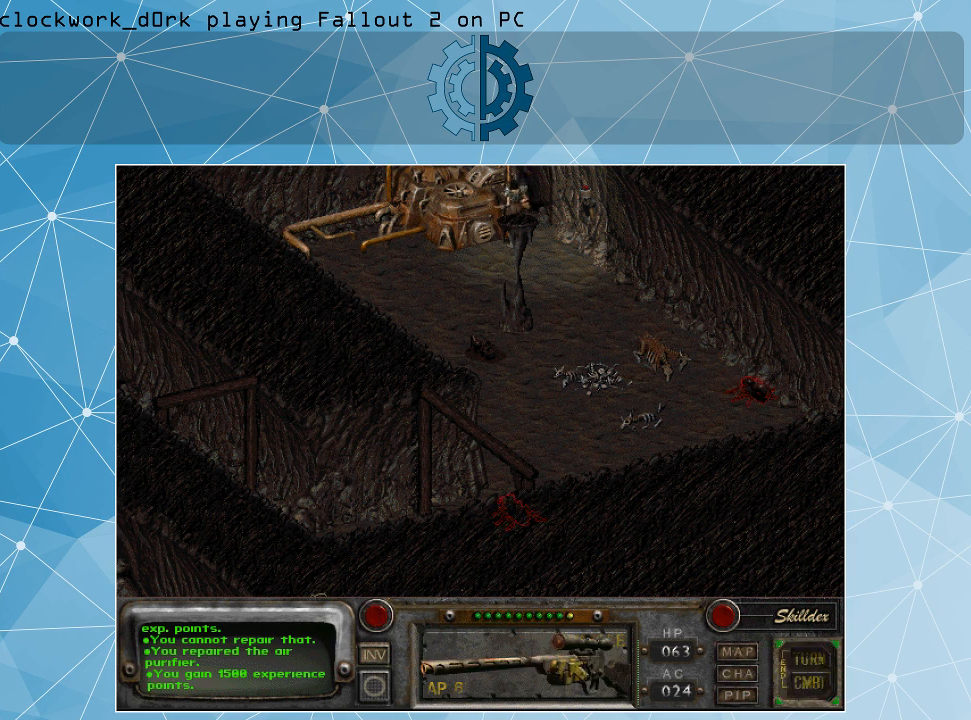
{"keys": [], "mouse": [], "events": [[134, "mouse_right", "down"], [200, "mouse_right", "up"]]}
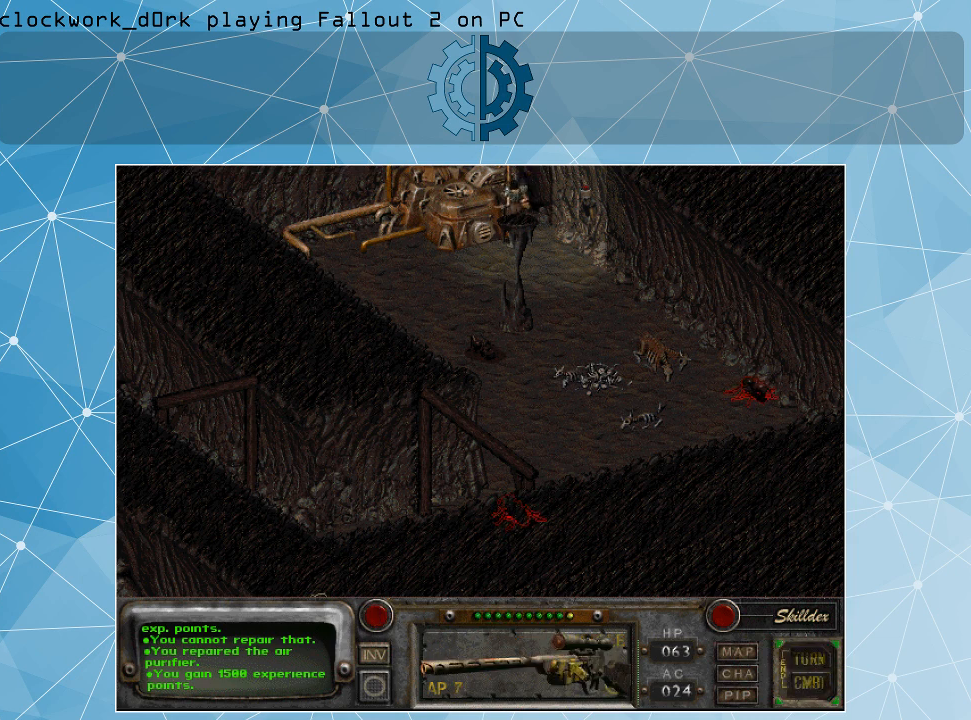
{"keys": [], "mouse": [], "events": [[267, "mouse_left", "down"], [367, "mouse_left", "up"]]}
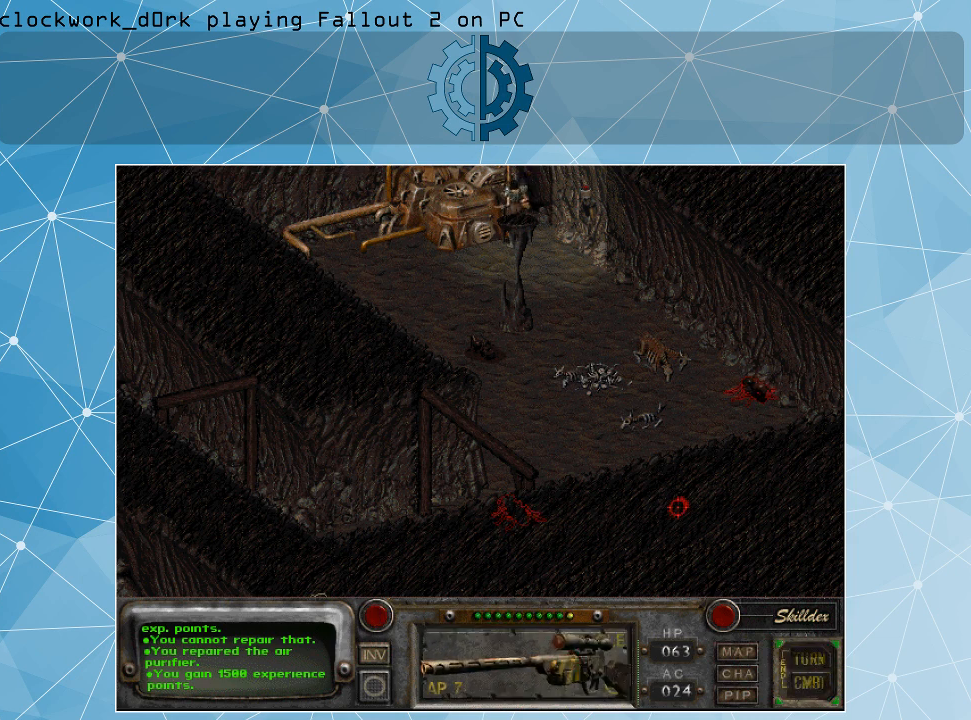
{"keys": [], "mouse": [], "events": []}
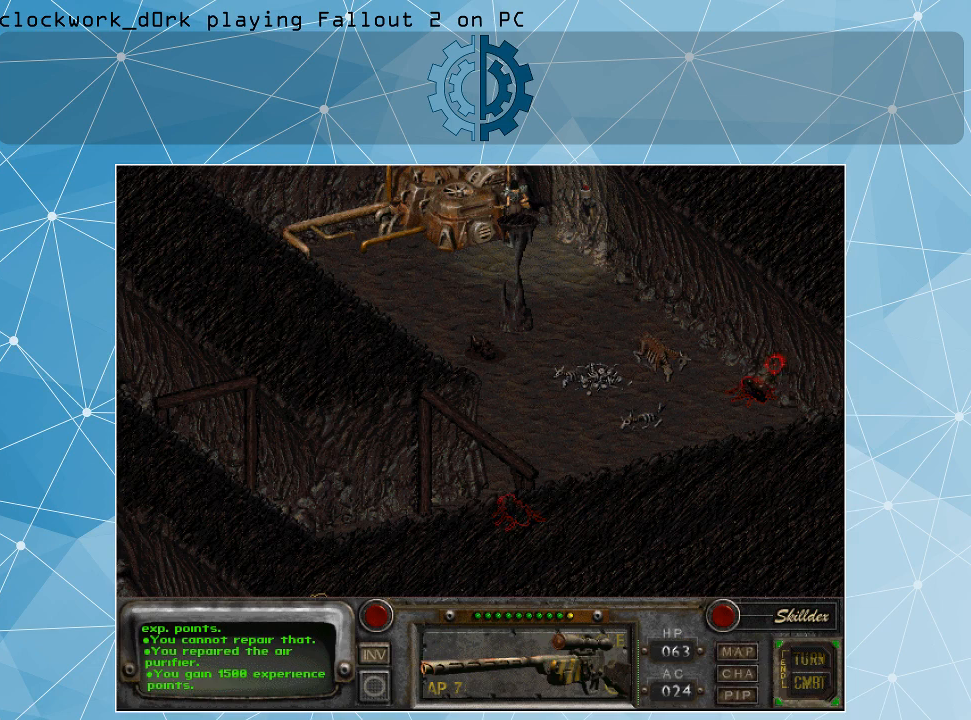
{"keys": [], "mouse": [], "events": [[400, "mouse_left", "down"], [500, "mouse_left", "up"]]}
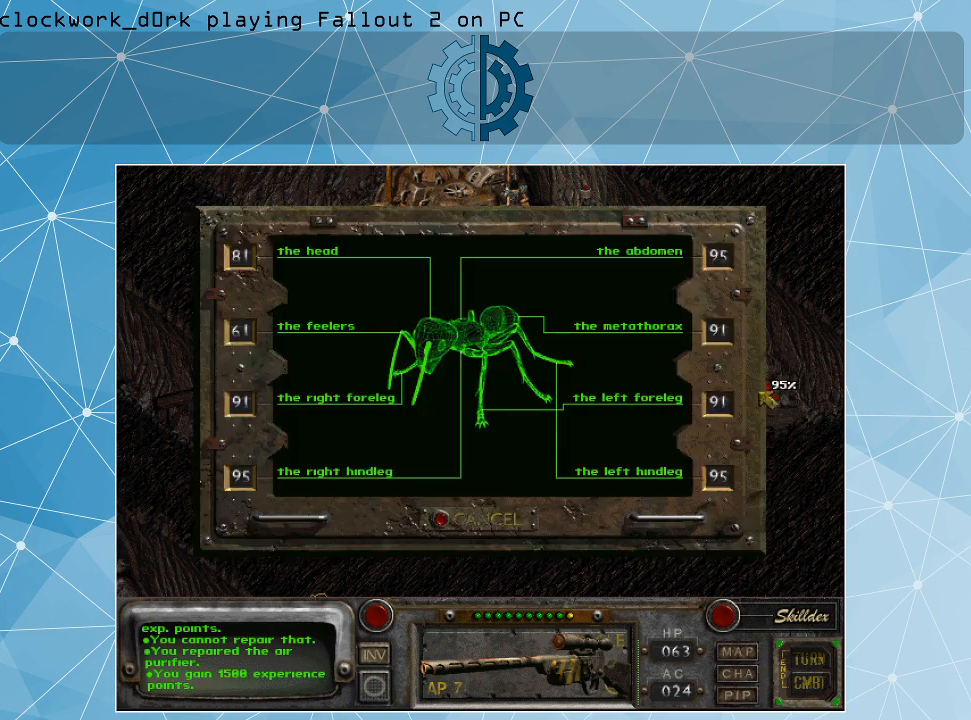
{"keys": [], "mouse": [], "events": []}
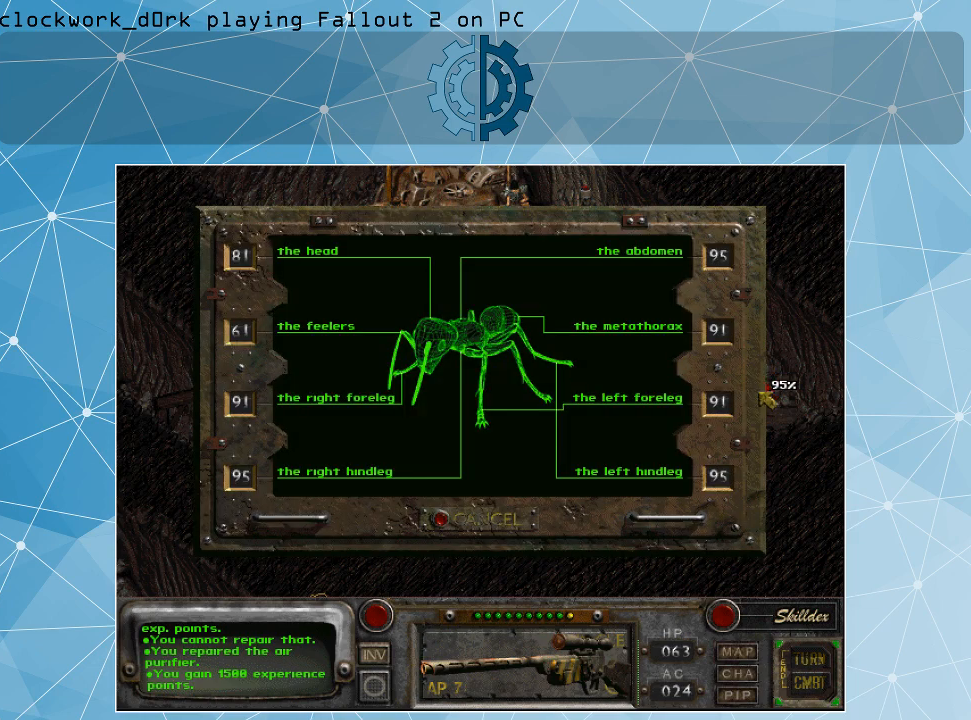
{"keys": [], "mouse": [], "events": []}
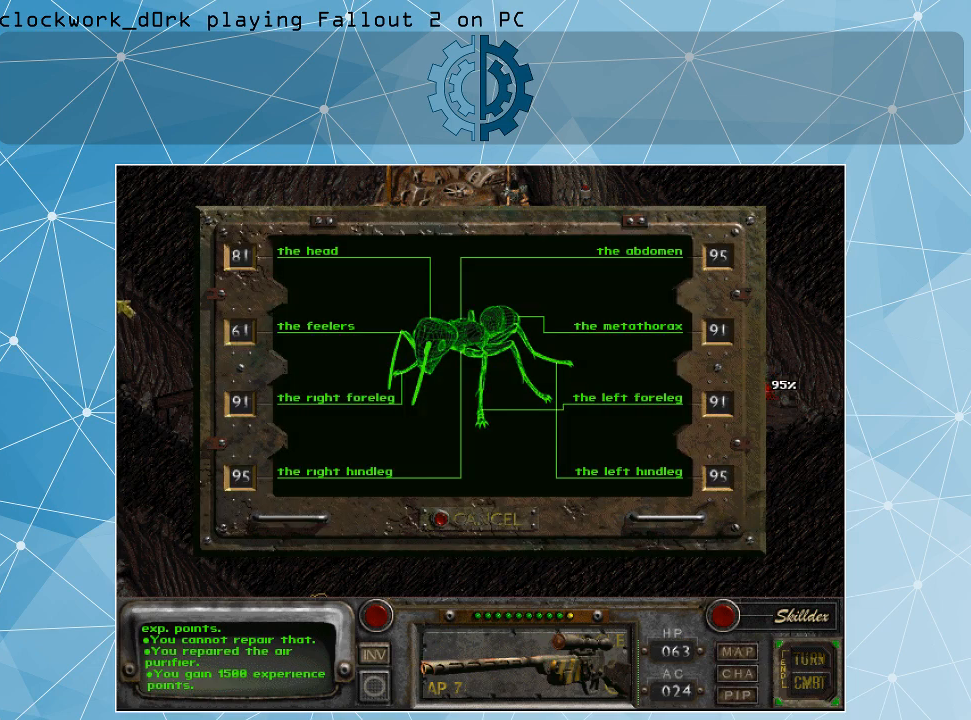
{"keys": [], "mouse": [], "events": []}
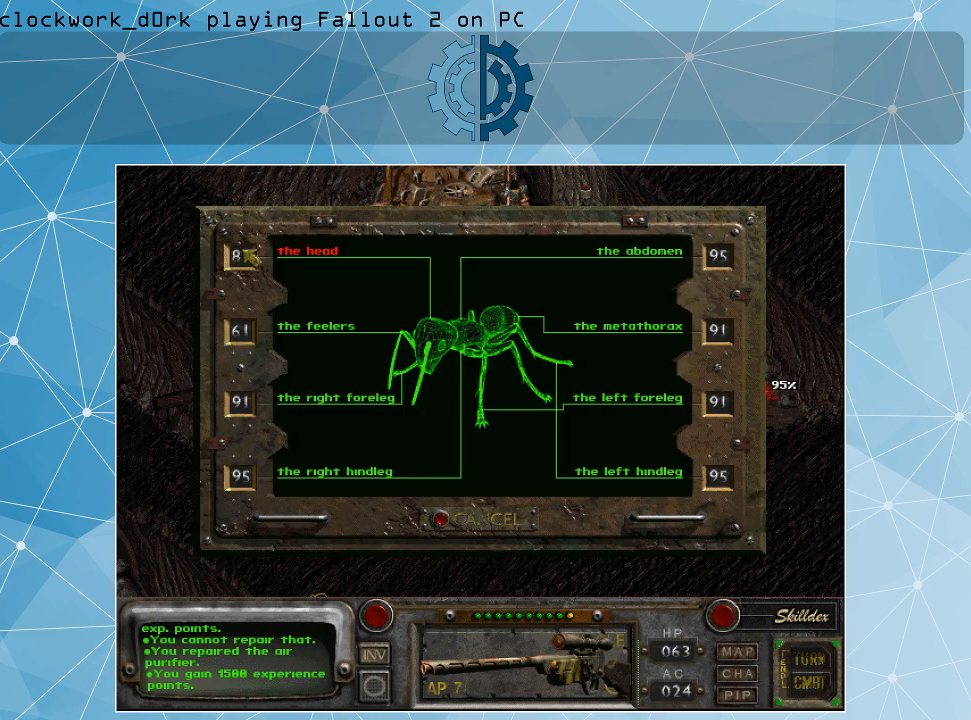
{"keys": [], "mouse": [], "events": []}
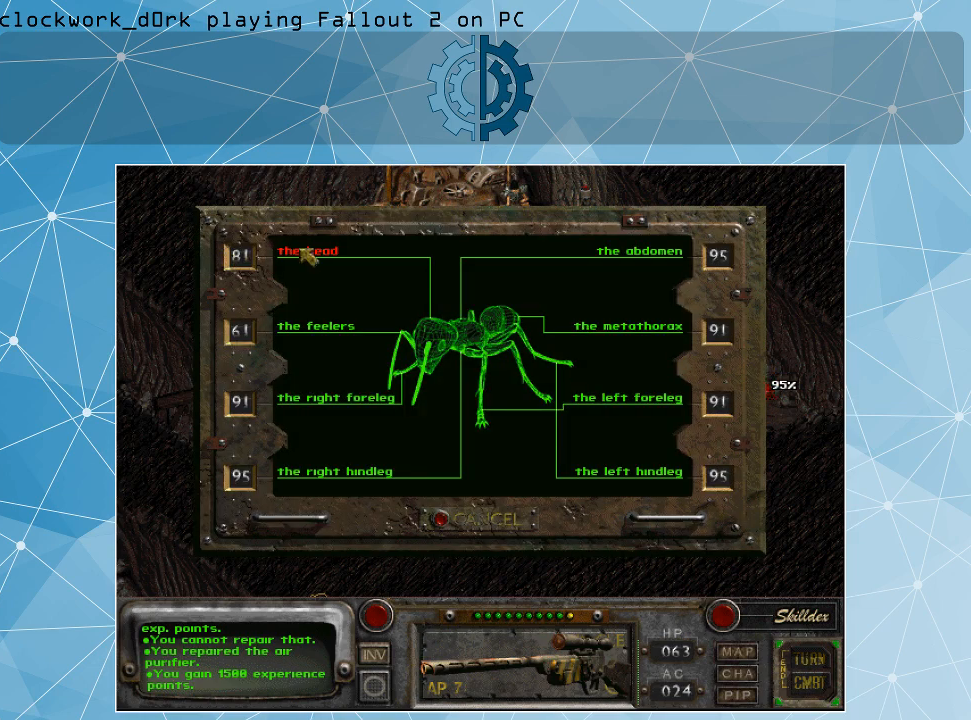
{"keys": [], "mouse": [], "events": [[200, "mouse_left", "down"], [300, "mouse_left", "up"]]}
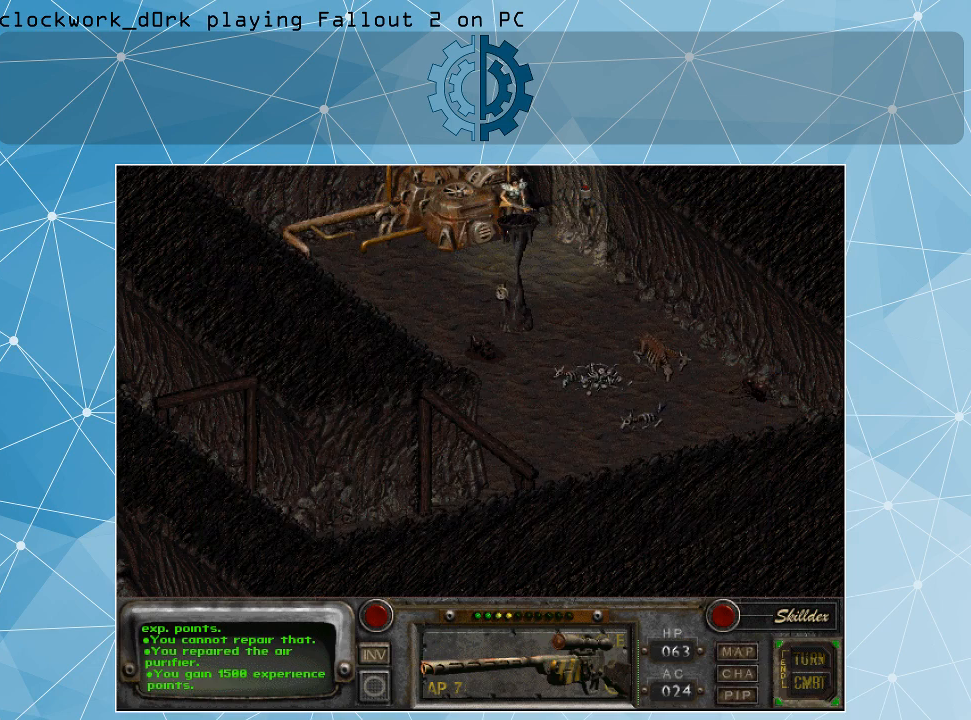
{"keys": [], "mouse": [], "events": []}
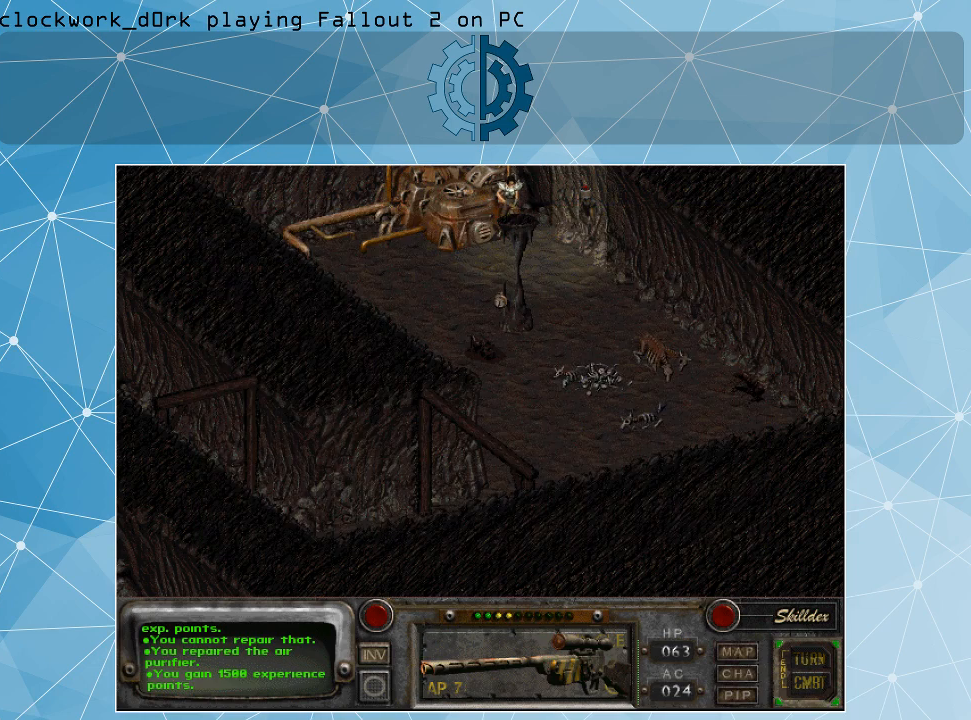
{"keys": [], "mouse": [], "events": []}
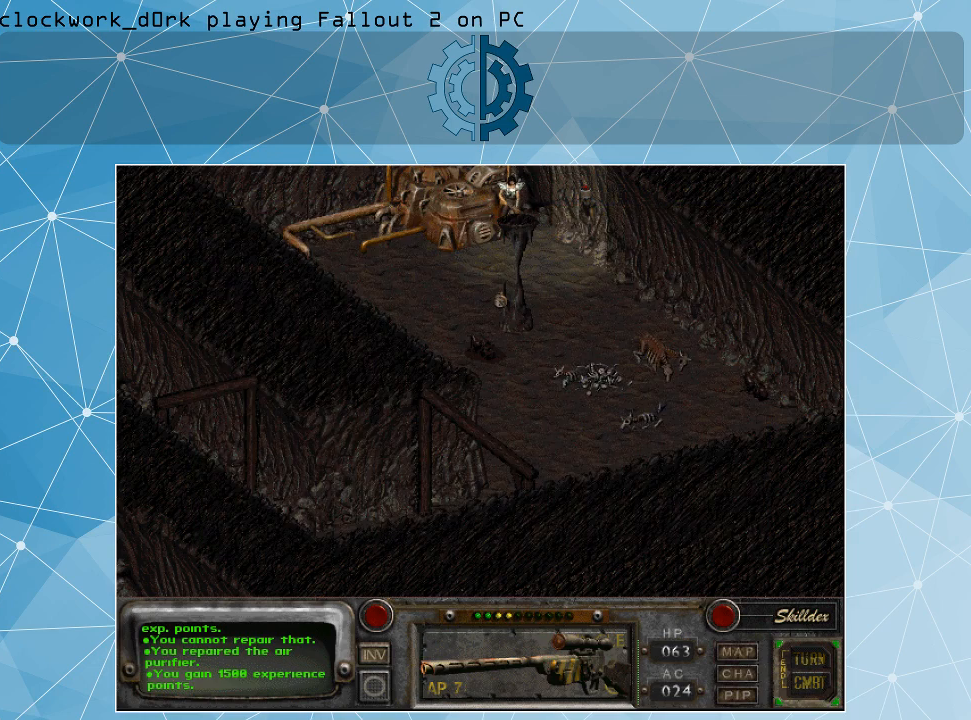
{"keys": [], "mouse": [], "events": []}
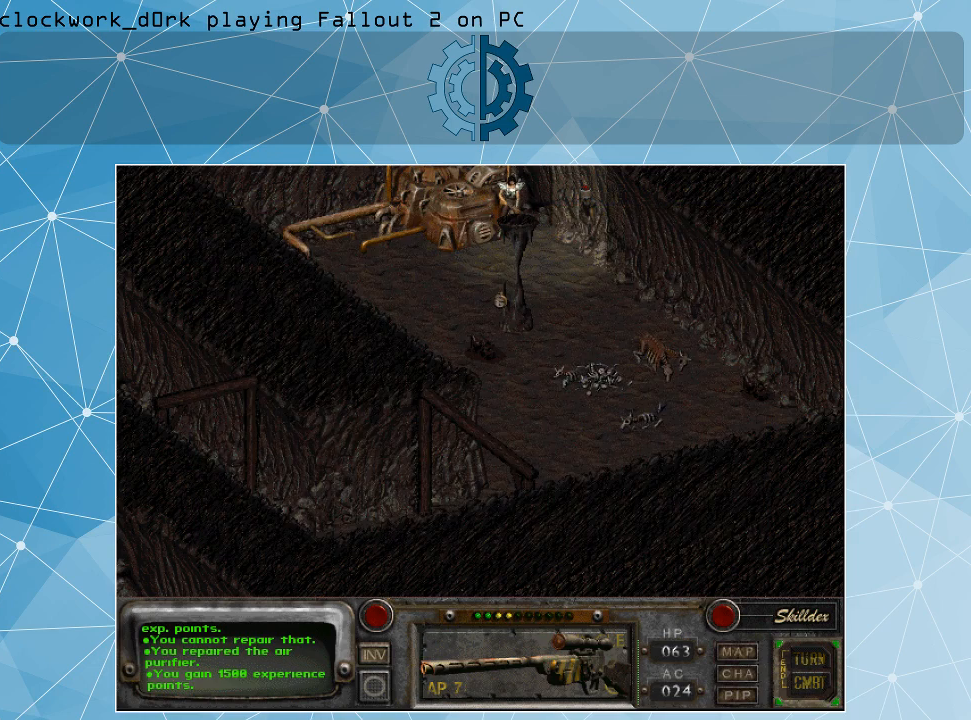
{"keys": [], "mouse": [], "events": []}
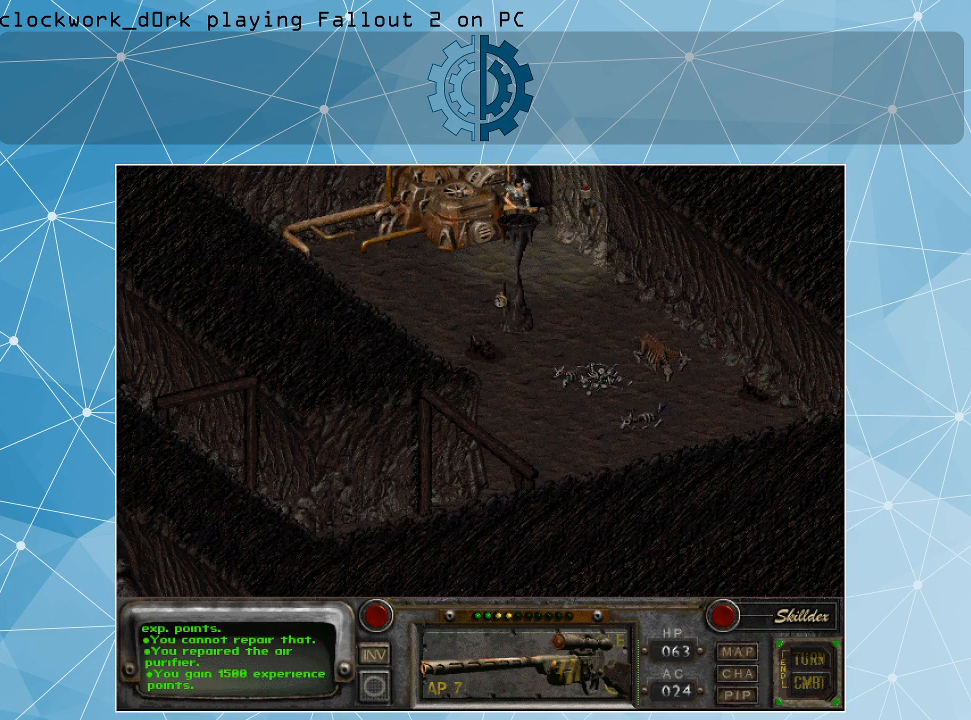
{"keys": [], "mouse": [], "events": []}
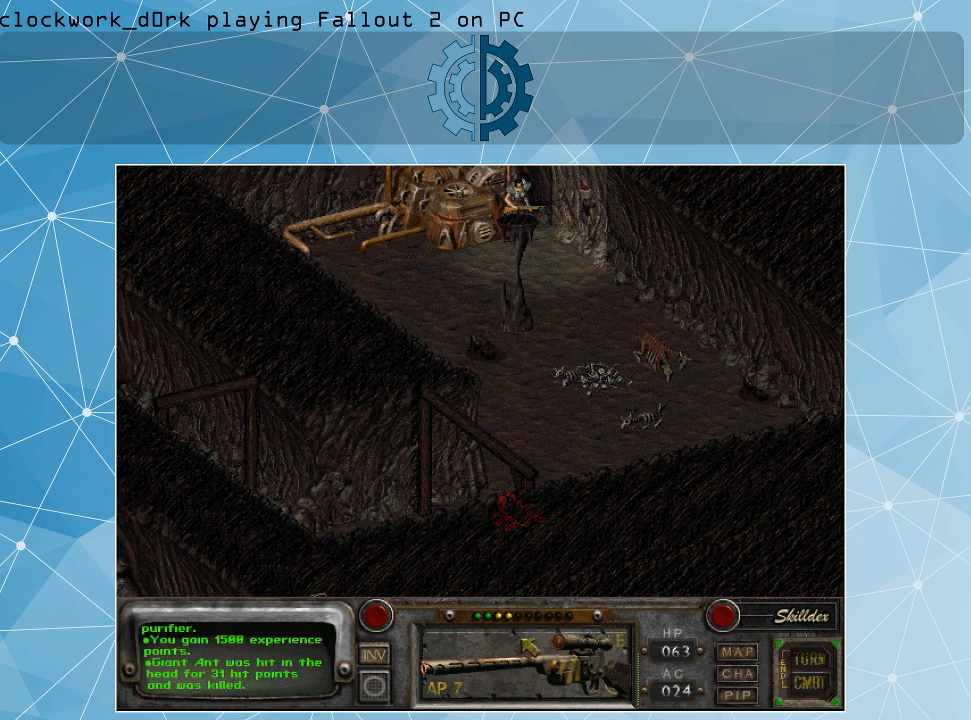
{"keys": [], "mouse": [], "events": []}
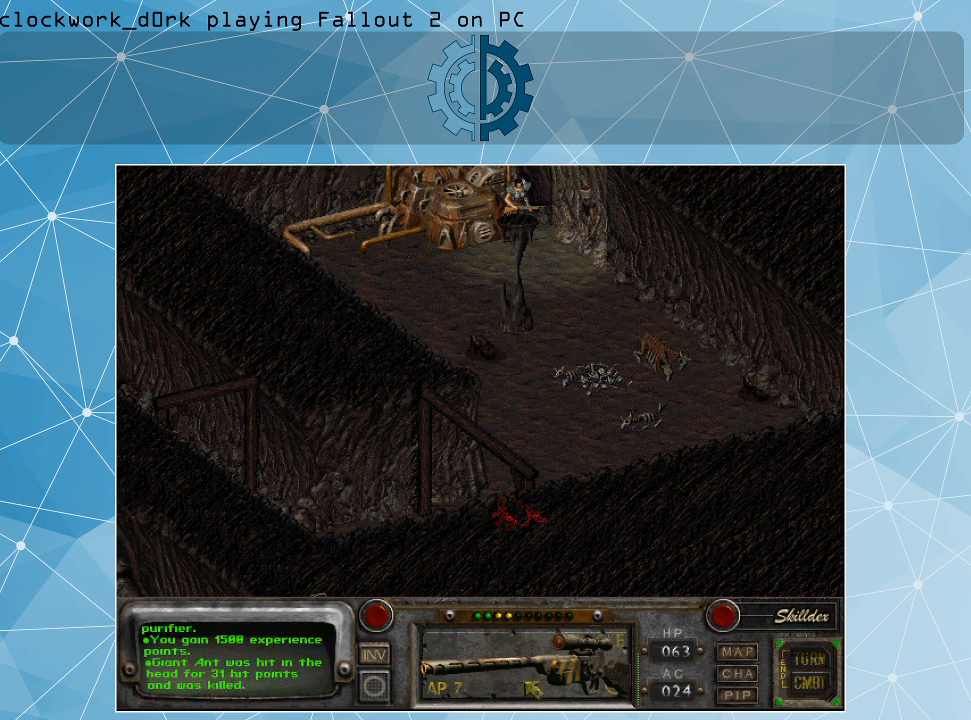
{"keys": [], "mouse": [], "events": [[67, "mouse_right", "down"], [167, "mouse_right", "up"]]}
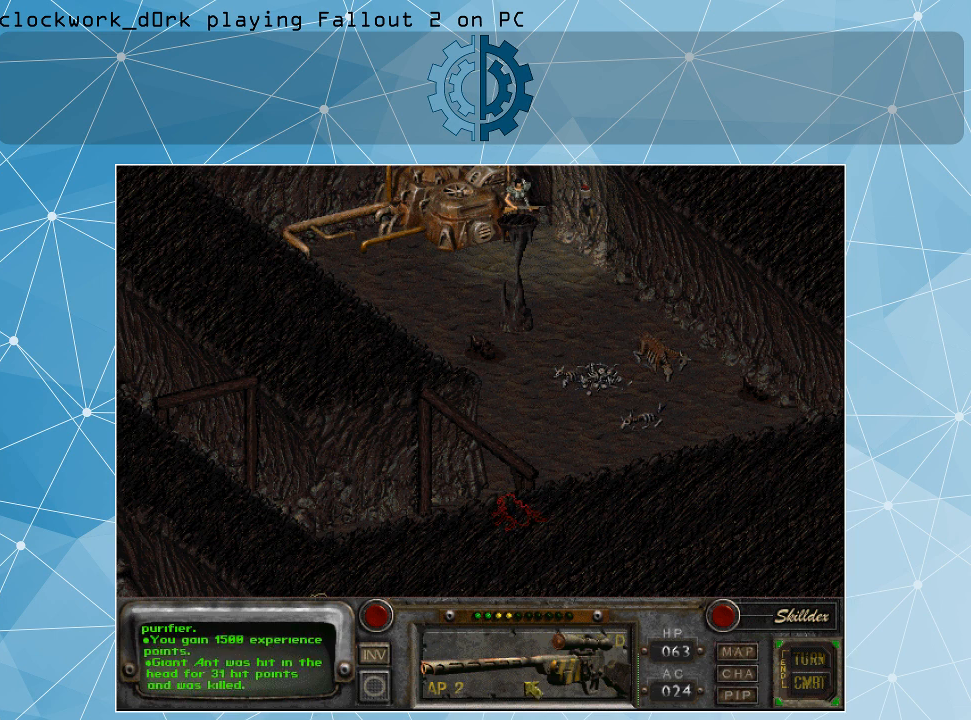
{"keys": [], "mouse": [], "events": []}
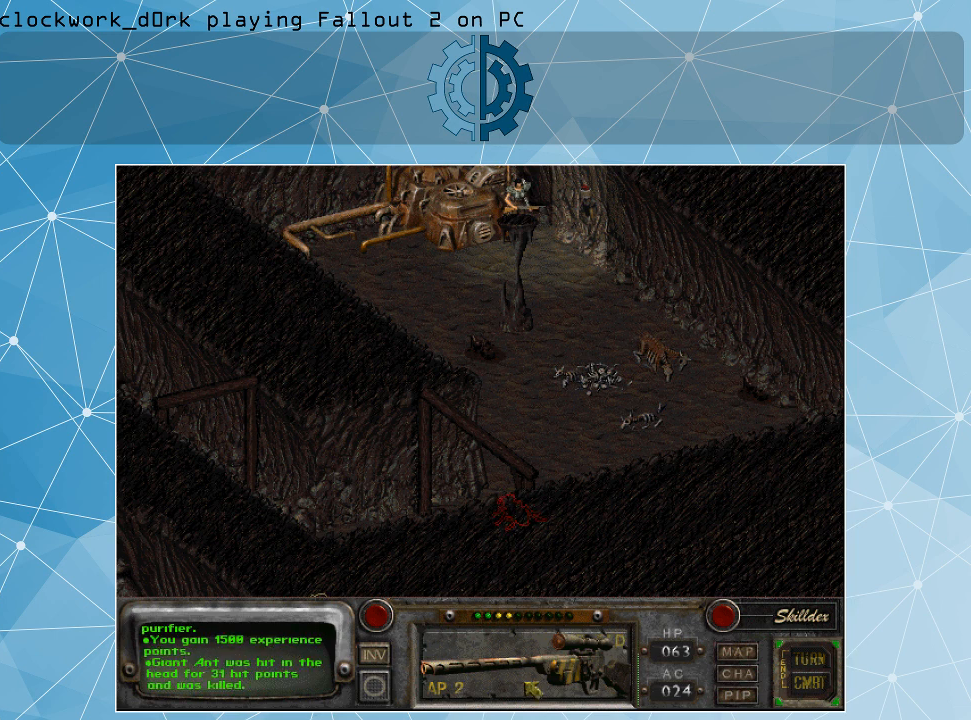
{"keys": [], "mouse": [], "events": []}
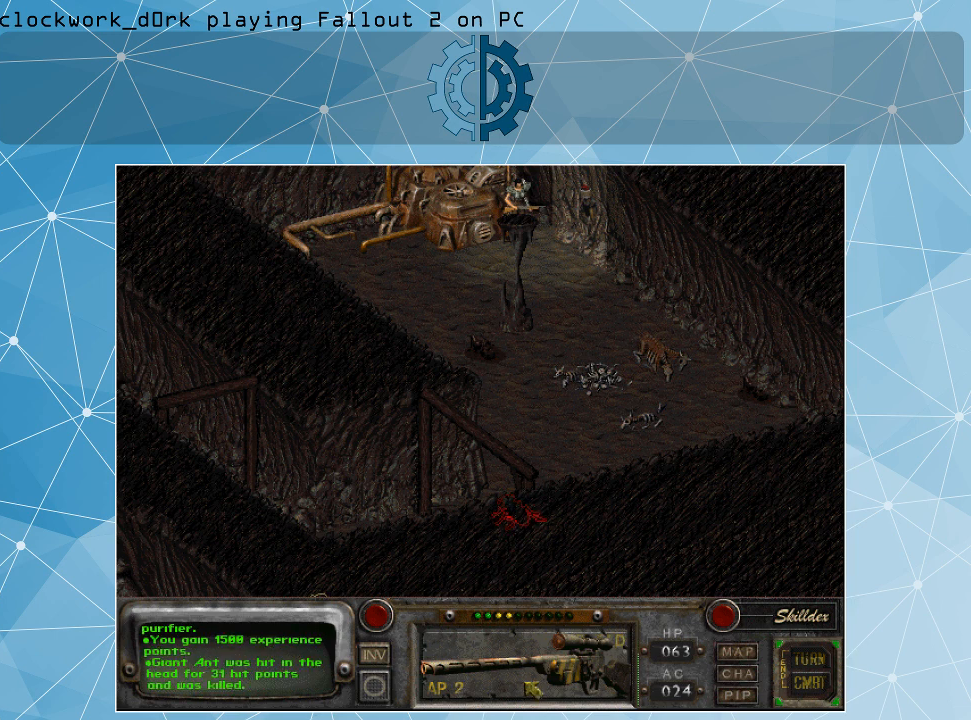
{"keys": [], "mouse": [], "events": [[67, "mouse_left", "down"], [167, "mouse_left", "up"]]}